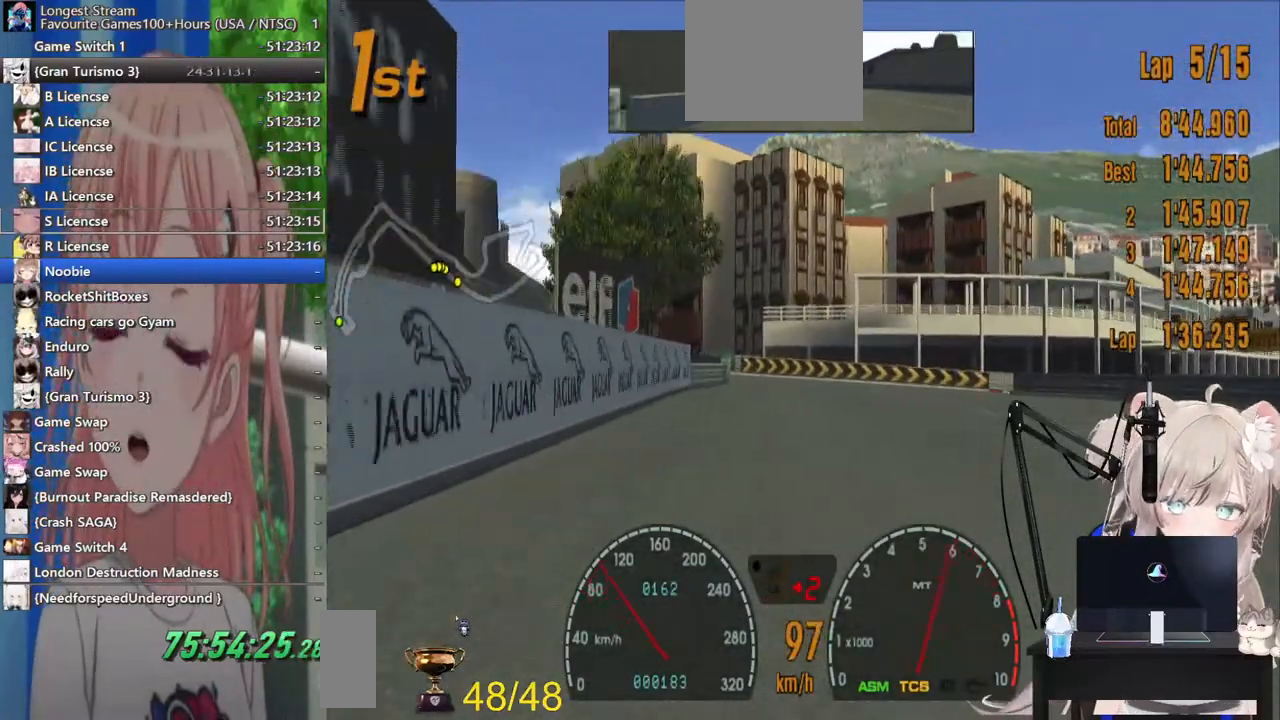
Gameplay with a controller (PlayStation layout); each line is a JSON object with the inputs held at the frame after it. "events" lists button and stick changes between this image and that frame as [ms after this image, input, new state], when the widget could be followed in between. Not read: R2.
{"buttons": [], "left_stick": "right", "right_stick": "center", "events": [[267, "left_stick", "right"]]}
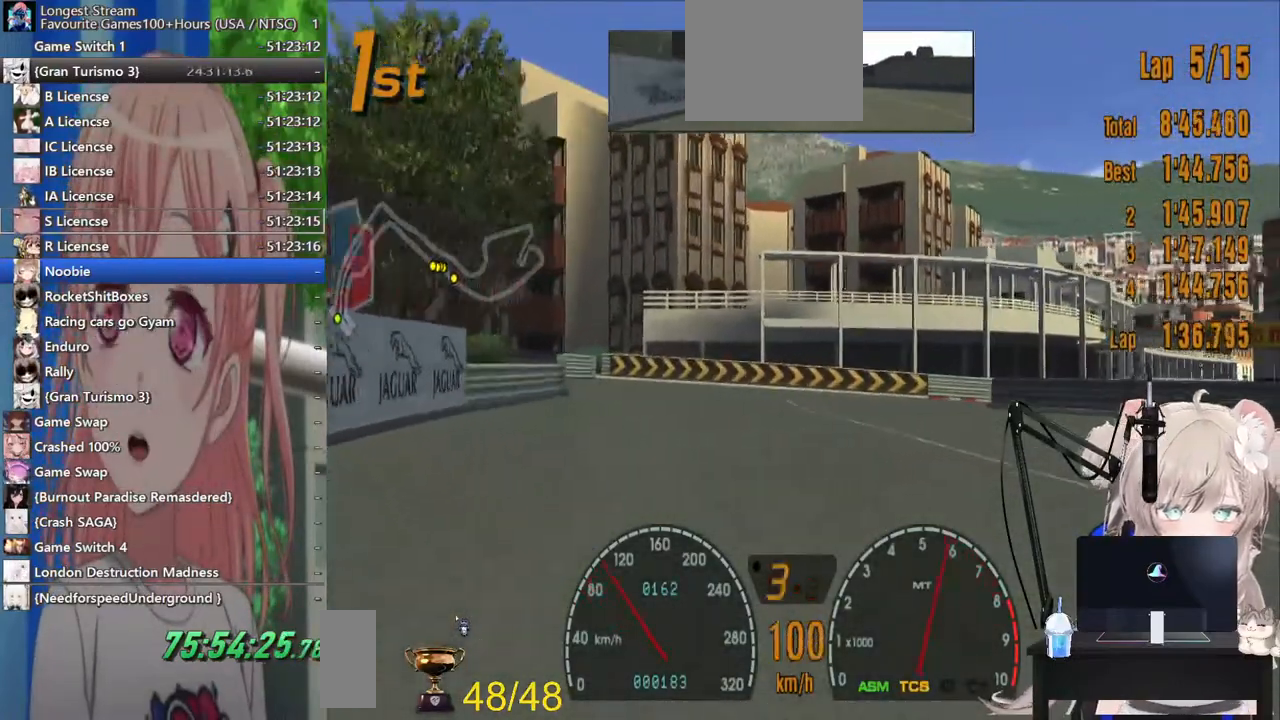
{"buttons": [], "left_stick": "right", "right_stick": "center", "events": [[133, "SQUARE", "down"], [233, "L2", "down"], [317, "SQUARE", "up"], [367, "L2", "up"]]}
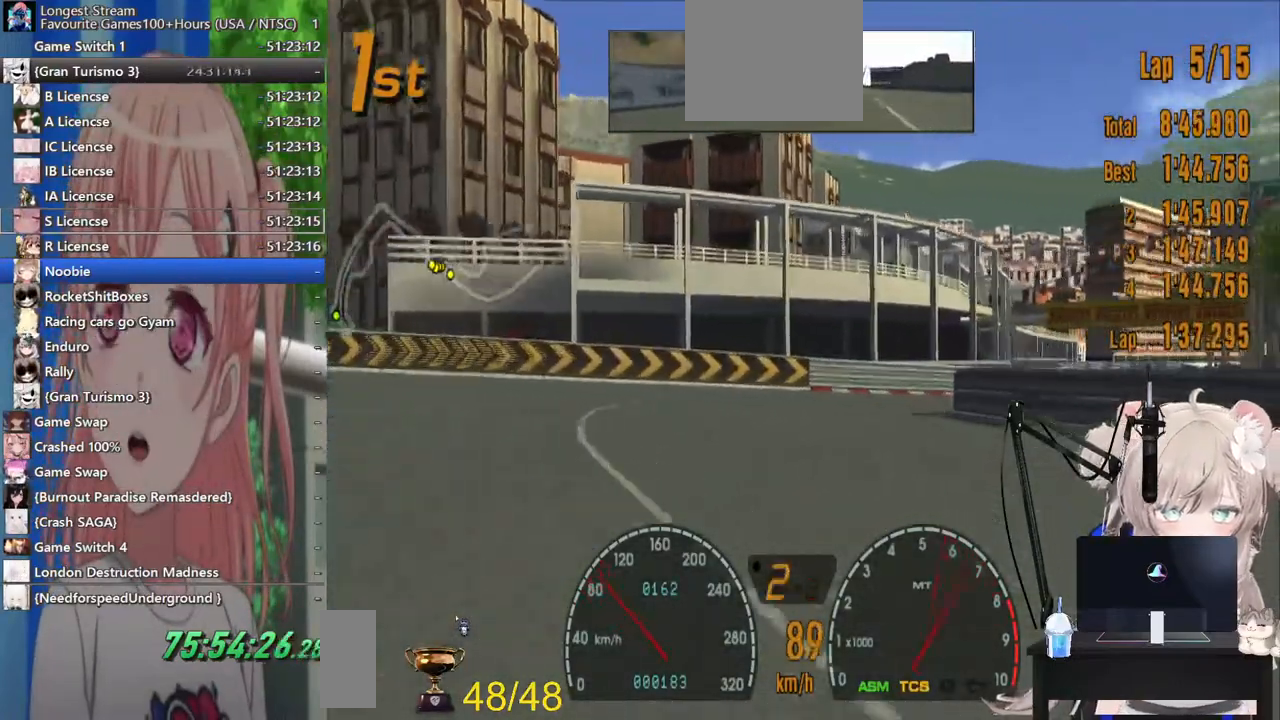
{"buttons": [], "left_stick": "right", "right_stick": "center", "events": []}
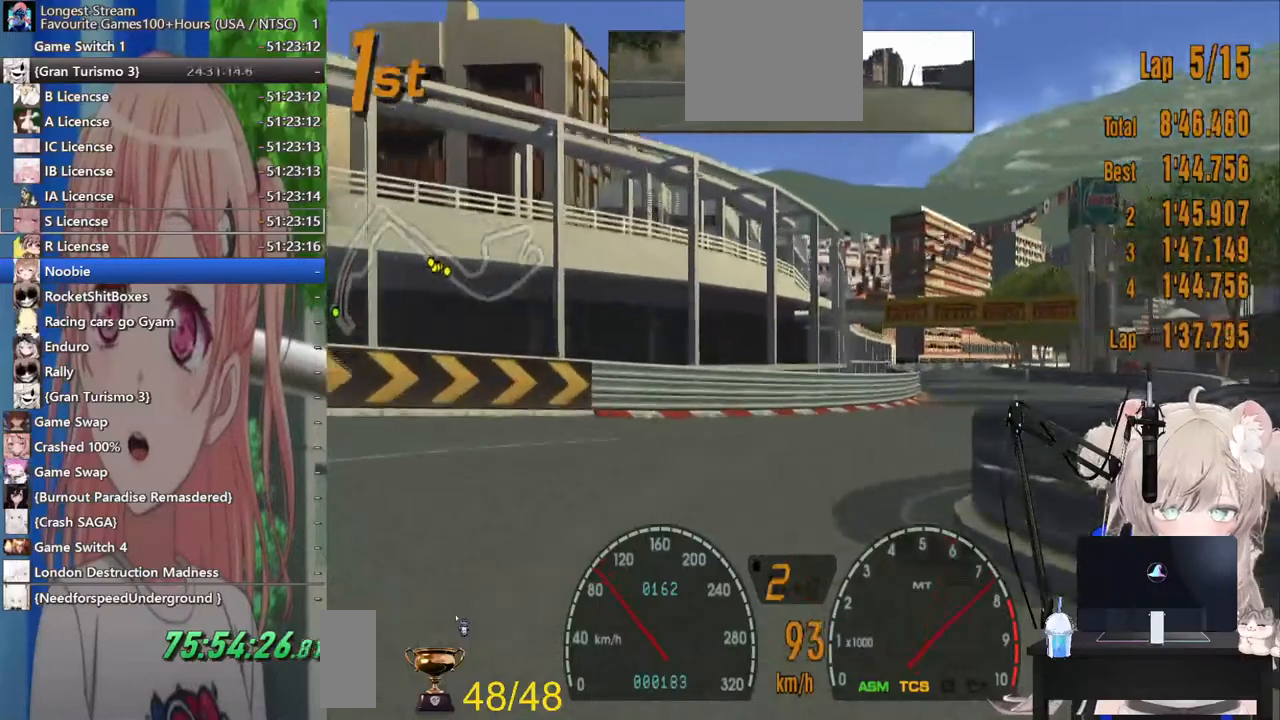
{"buttons": [], "left_stick": "center", "right_stick": "center", "events": [[500, "left_stick", "center"]]}
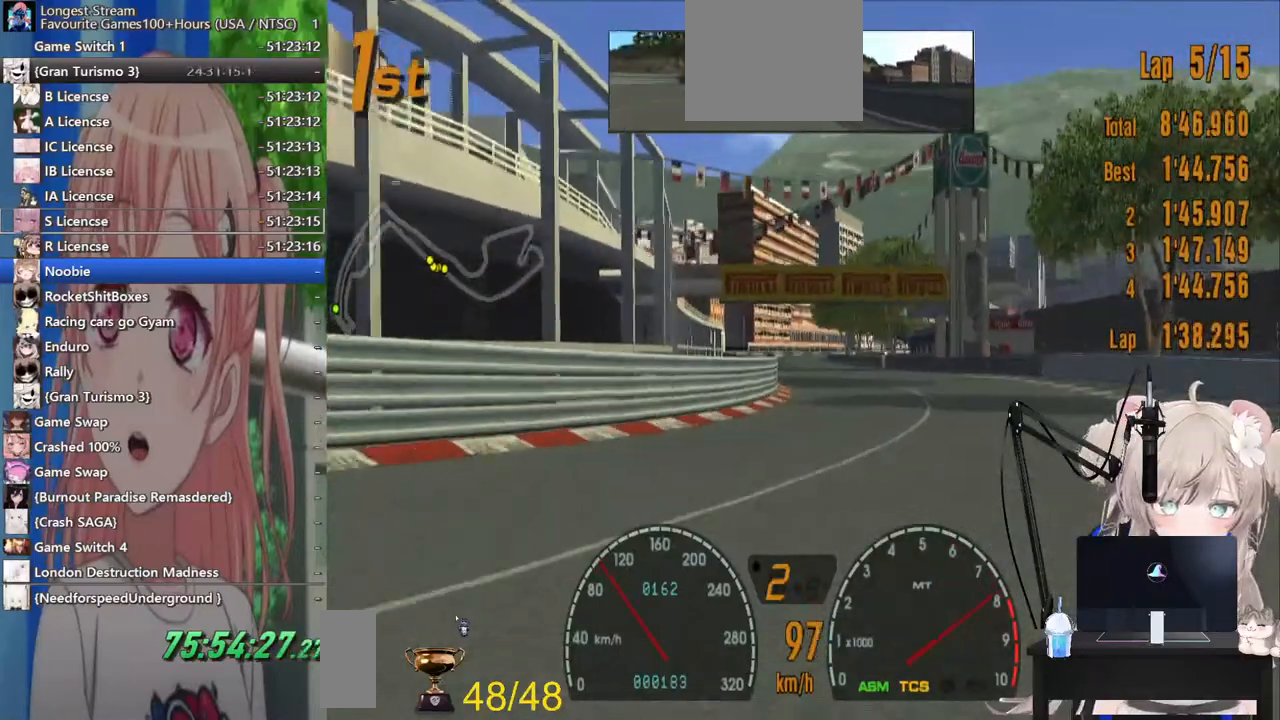
{"buttons": [], "left_stick": "left", "right_stick": "center", "events": [[367, "left_stick", "left"]]}
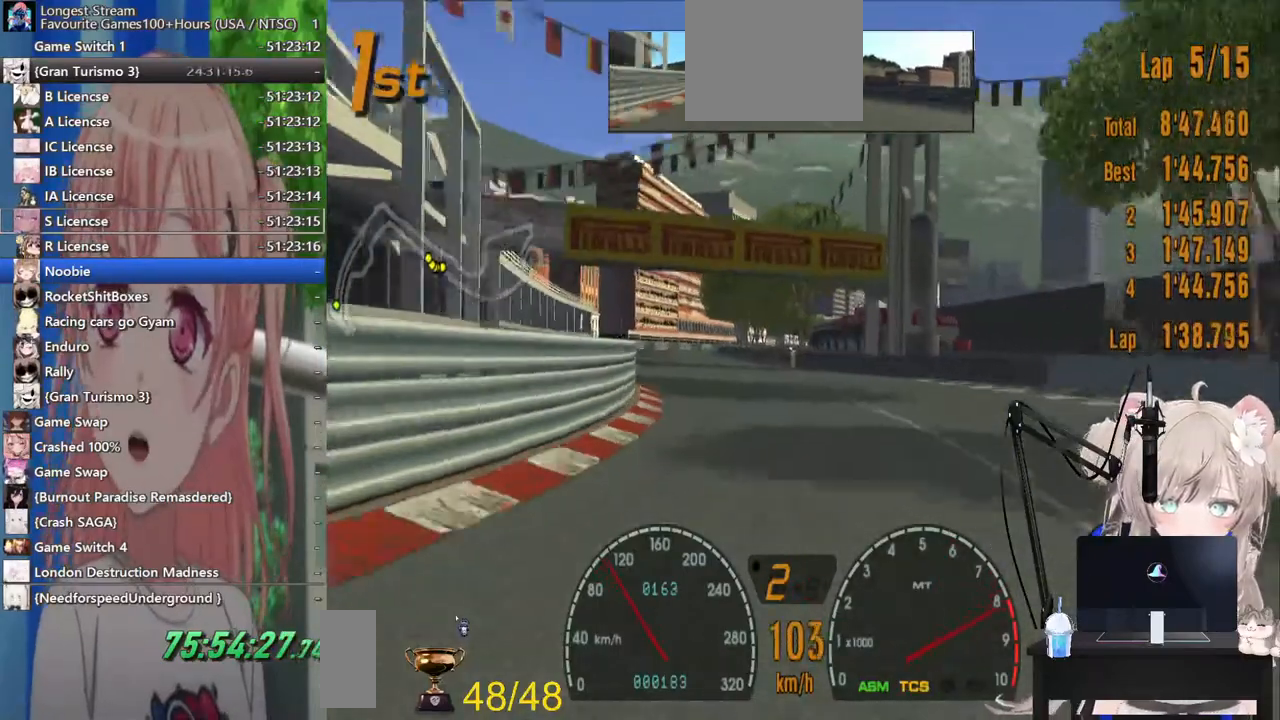
{"buttons": [], "left_stick": "center", "right_stick": "center", "events": [[17, "CROSS", "down"], [117, "CROSS", "up"], [267, "left_stick", "center"]]}
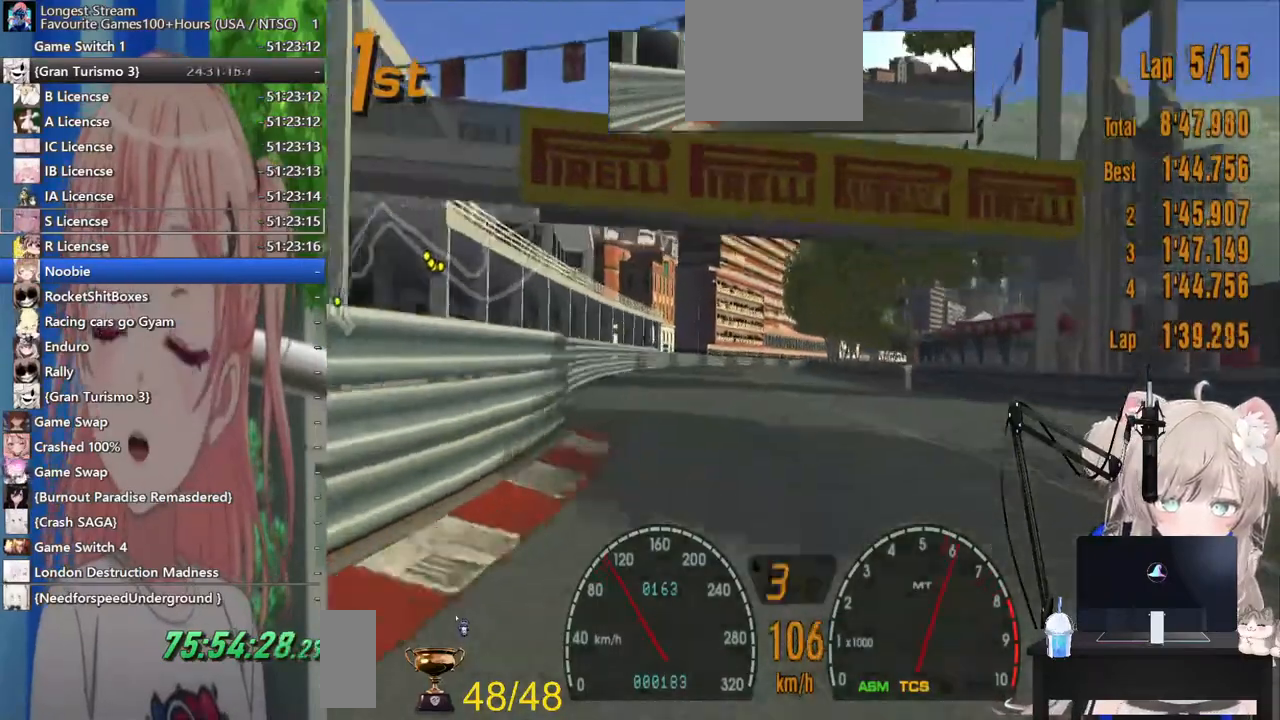
{"buttons": [], "left_stick": "center", "right_stick": "center", "events": [[100, "left_stick", "right"], [217, "left_stick", "center"], [233, "R1", "down"], [367, "R1", "up"]]}
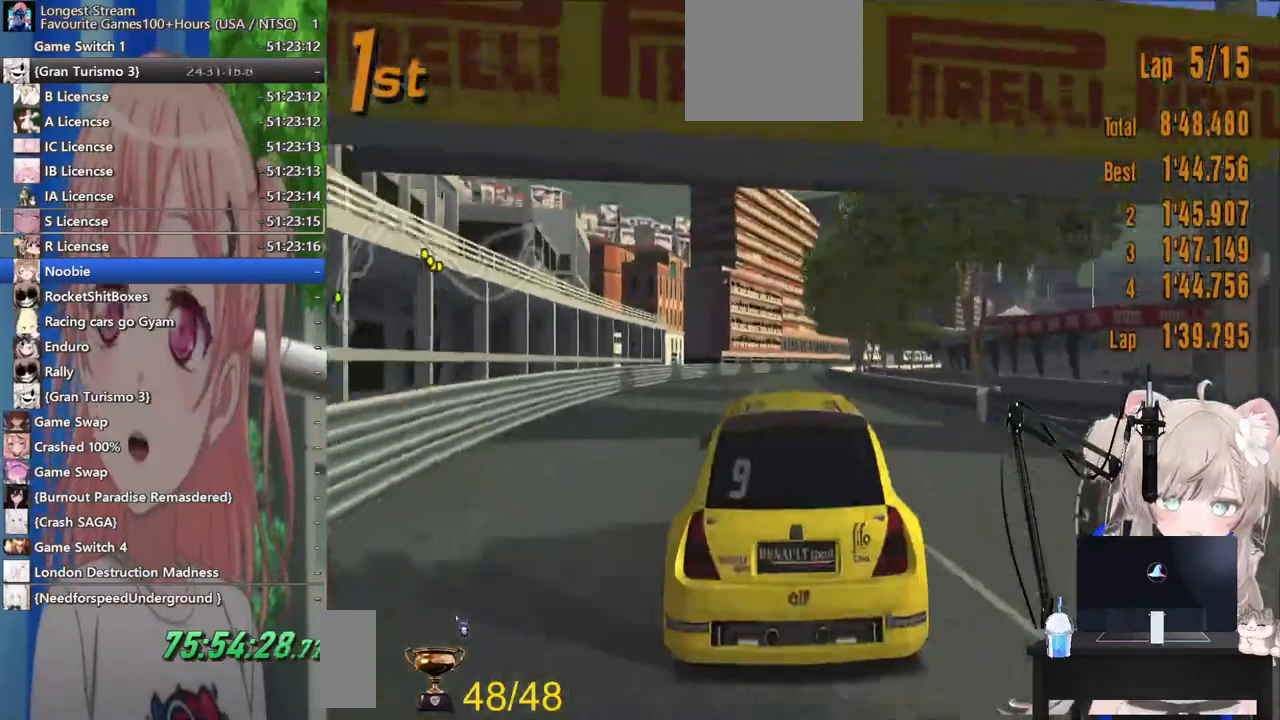
{"buttons": [], "left_stick": "center", "right_stick": "center", "events": [[83, "L1", "down"], [467, "L1", "up"]]}
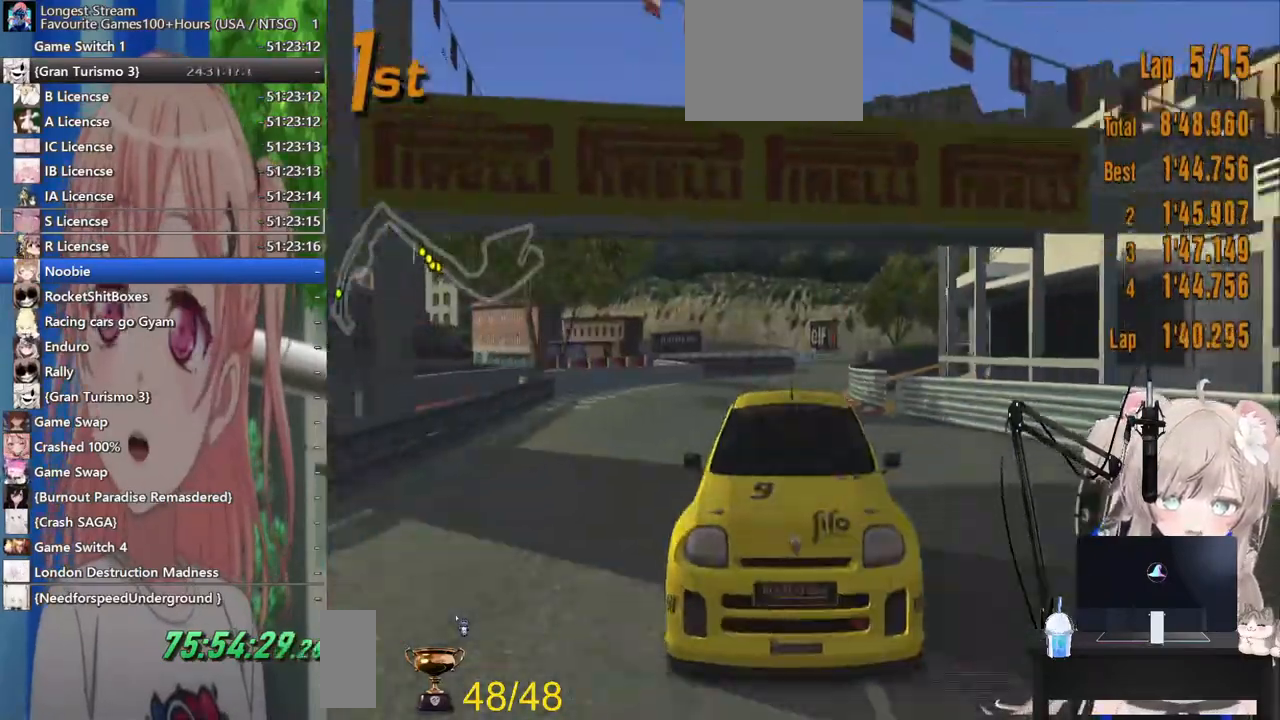
{"buttons": ["R1"], "left_stick": "center", "right_stick": "center", "events": [[467, "R1", "down"]]}
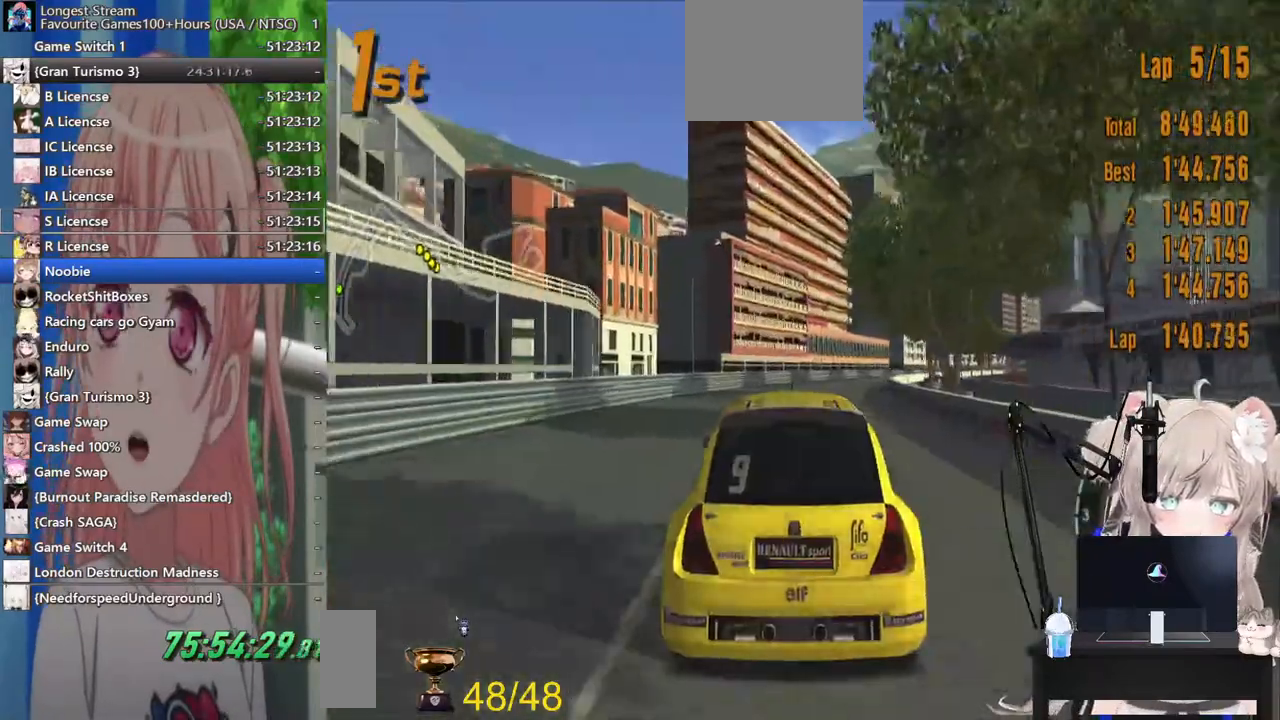
{"buttons": [], "left_stick": "center", "right_stick": "center", "events": [[117, "R1", "up"]]}
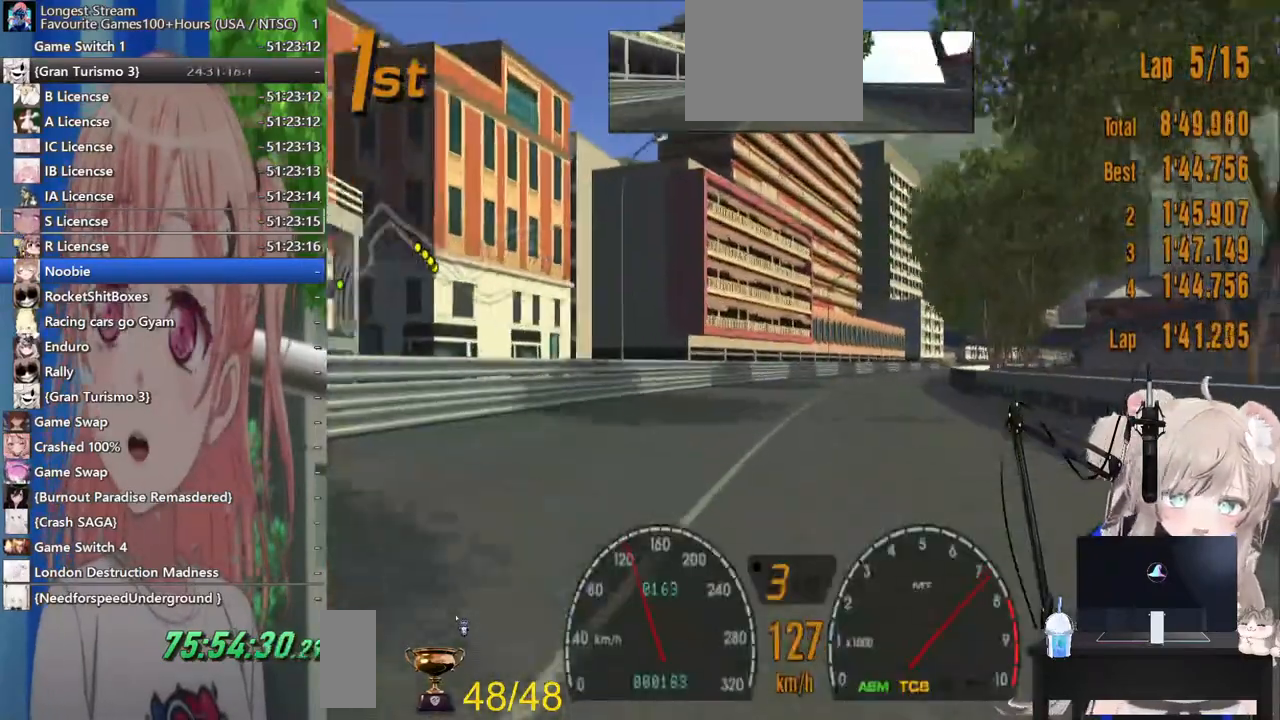
{"buttons": ["CROSS"], "left_stick": "right", "right_stick": "center", "events": [[433, "left_stick", "right"], [500, "CROSS", "down"]]}
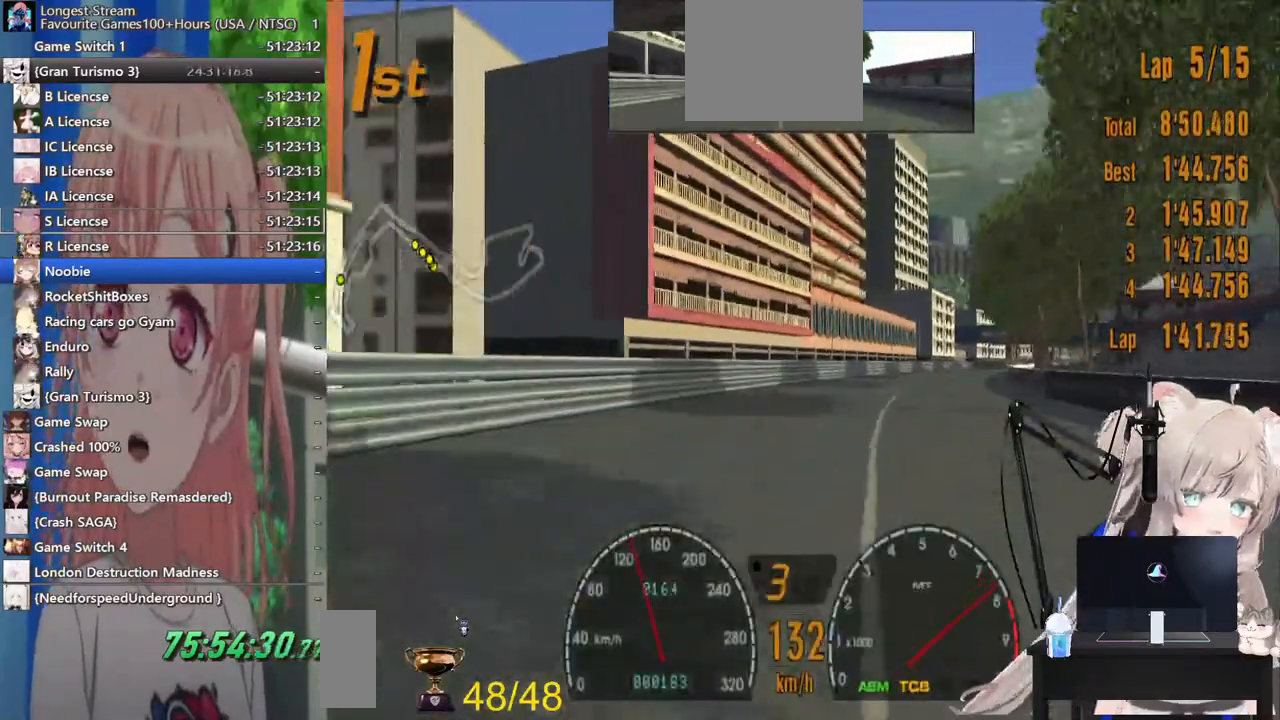
{"buttons": [], "left_stick": "down-right", "right_stick": "center", "events": [[17, "R1", "down"], [117, "CROSS", "up"], [167, "R1", "up"], [383, "left_stick", "down-right"]]}
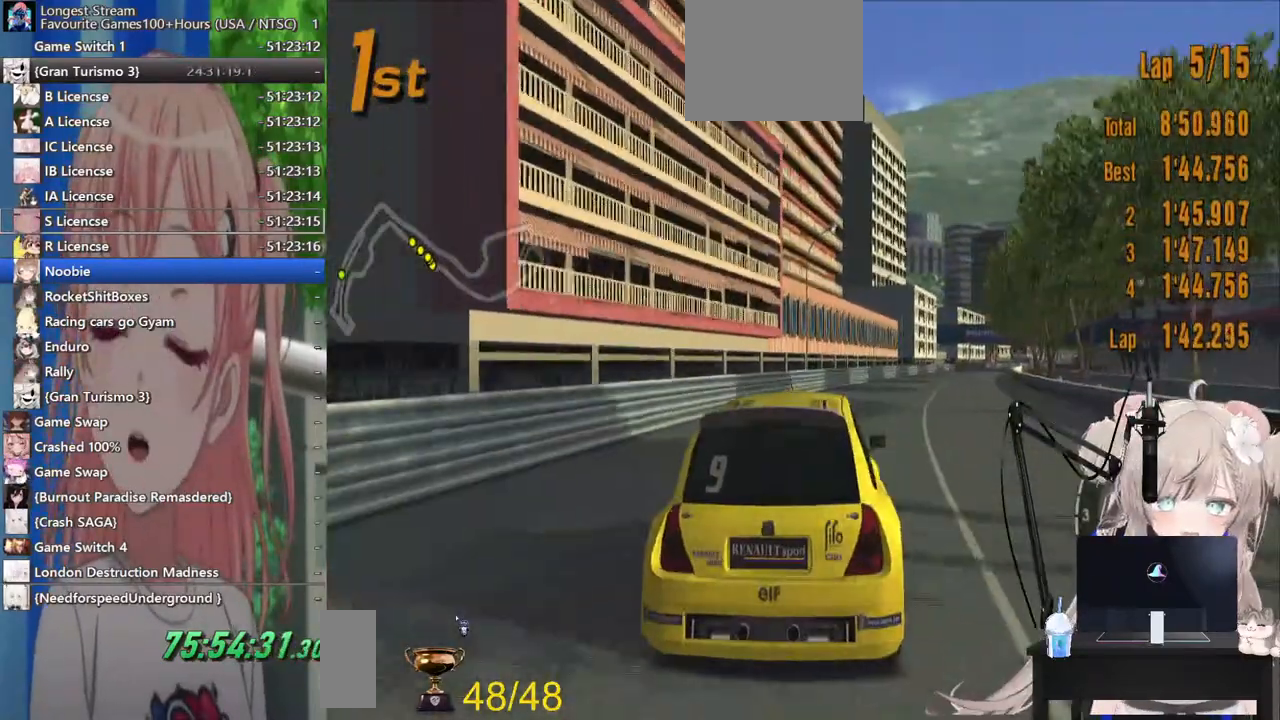
{"buttons": [], "left_stick": "center", "right_stick": "center", "events": [[150, "left_stick", "center"]]}
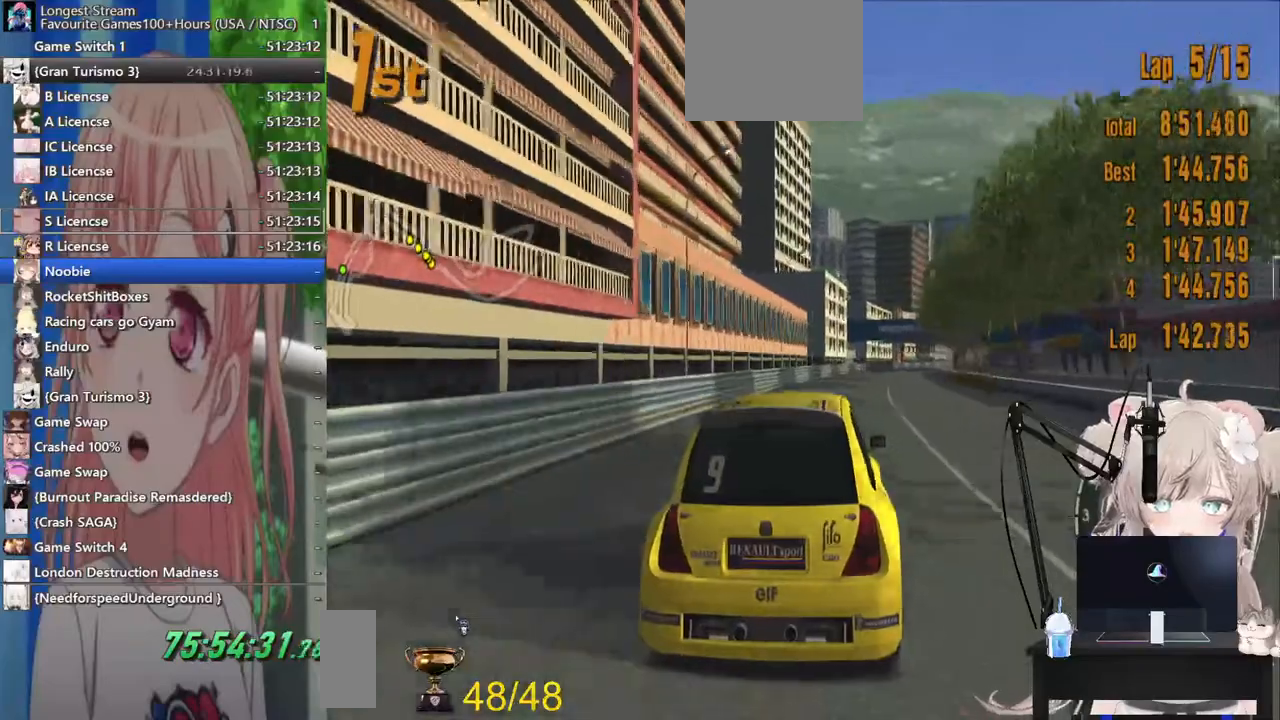
{"buttons": [], "left_stick": "center", "right_stick": "center", "events": [[167, "R1", "down"], [333, "R1", "up"]]}
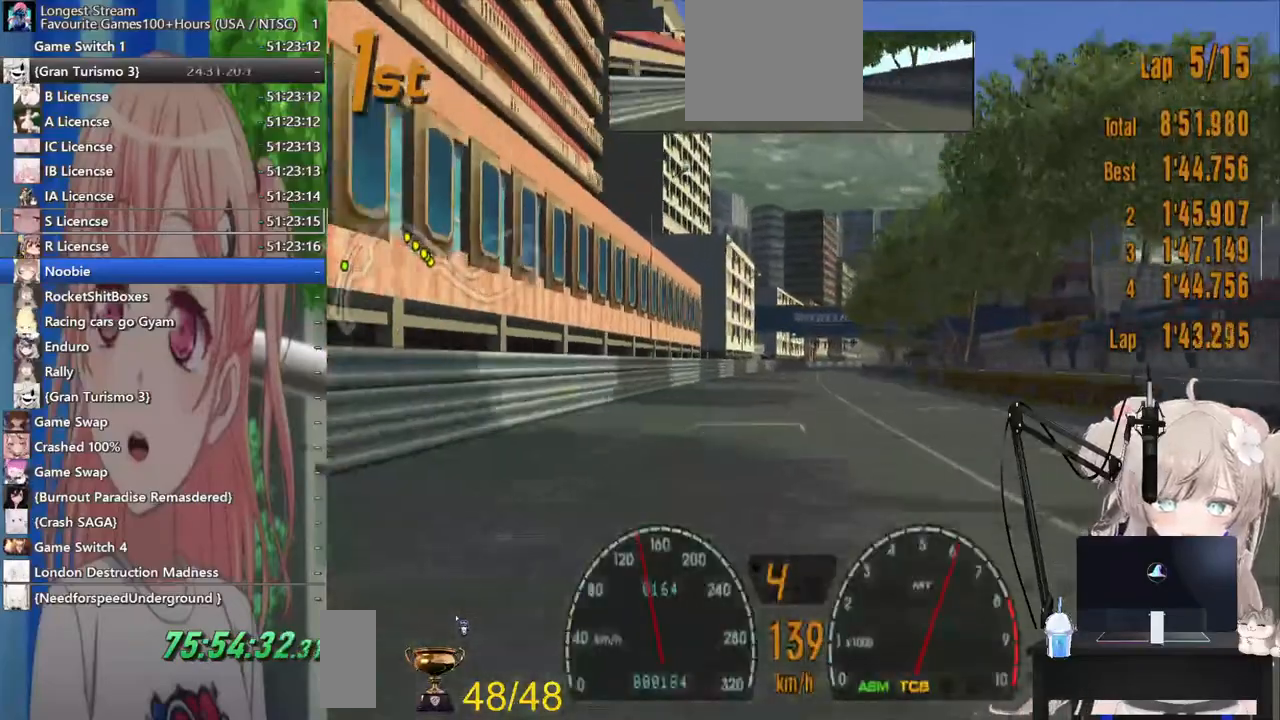
{"buttons": [], "left_stick": "left", "right_stick": "center", "events": [[467, "left_stick", "left"]]}
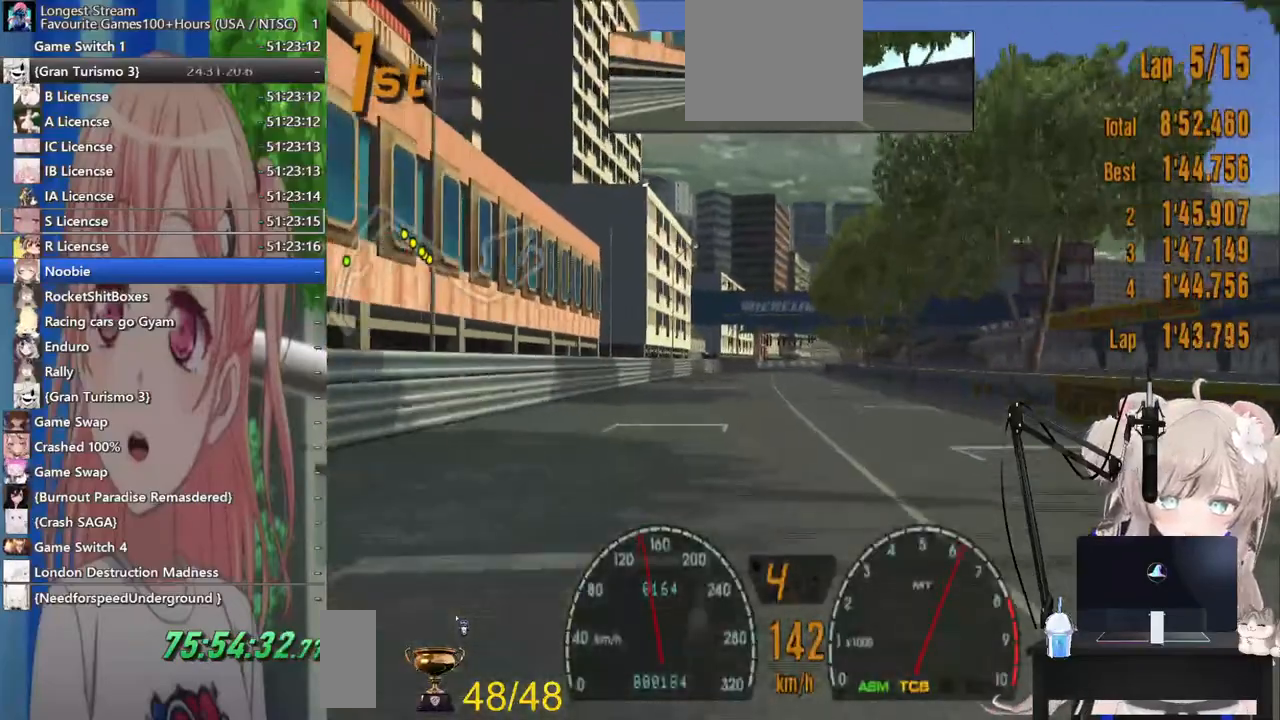
{"buttons": [], "left_stick": "right", "right_stick": "center", "events": [[117, "left_stick", "center"], [500, "left_stick", "right"]]}
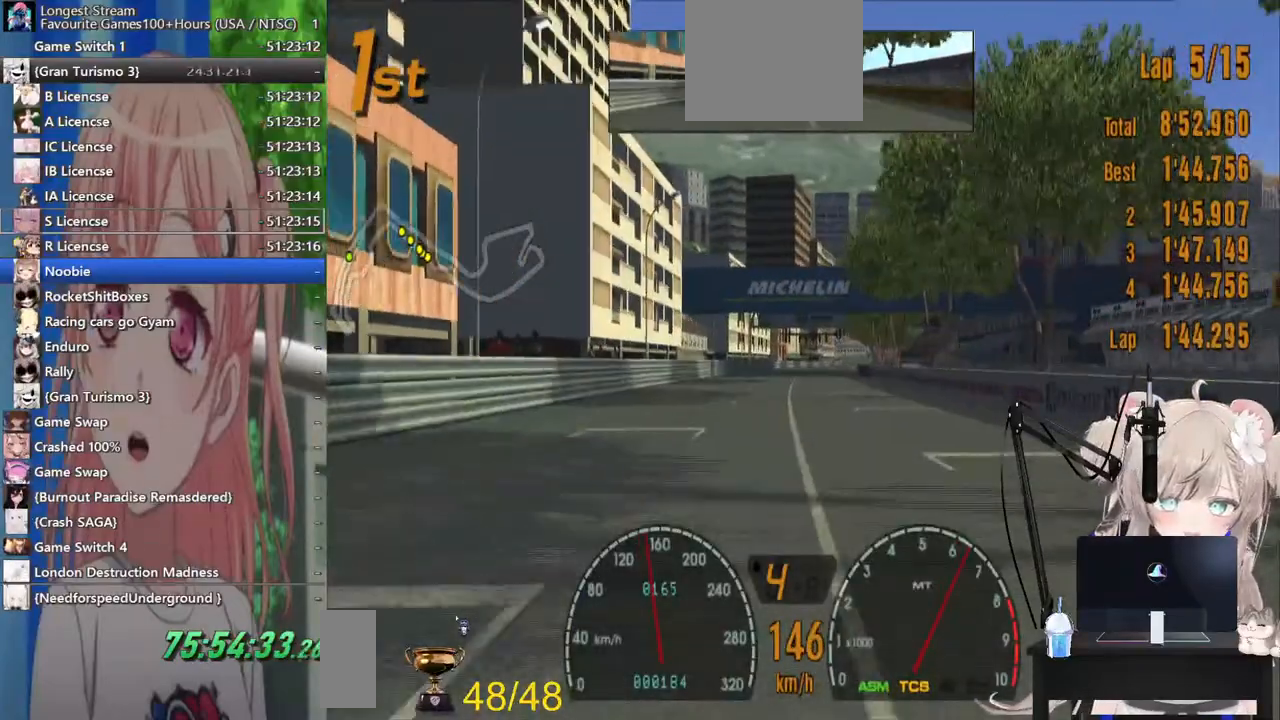
{"buttons": [], "left_stick": "center", "right_stick": "center", "events": [[167, "left_stick", "center"]]}
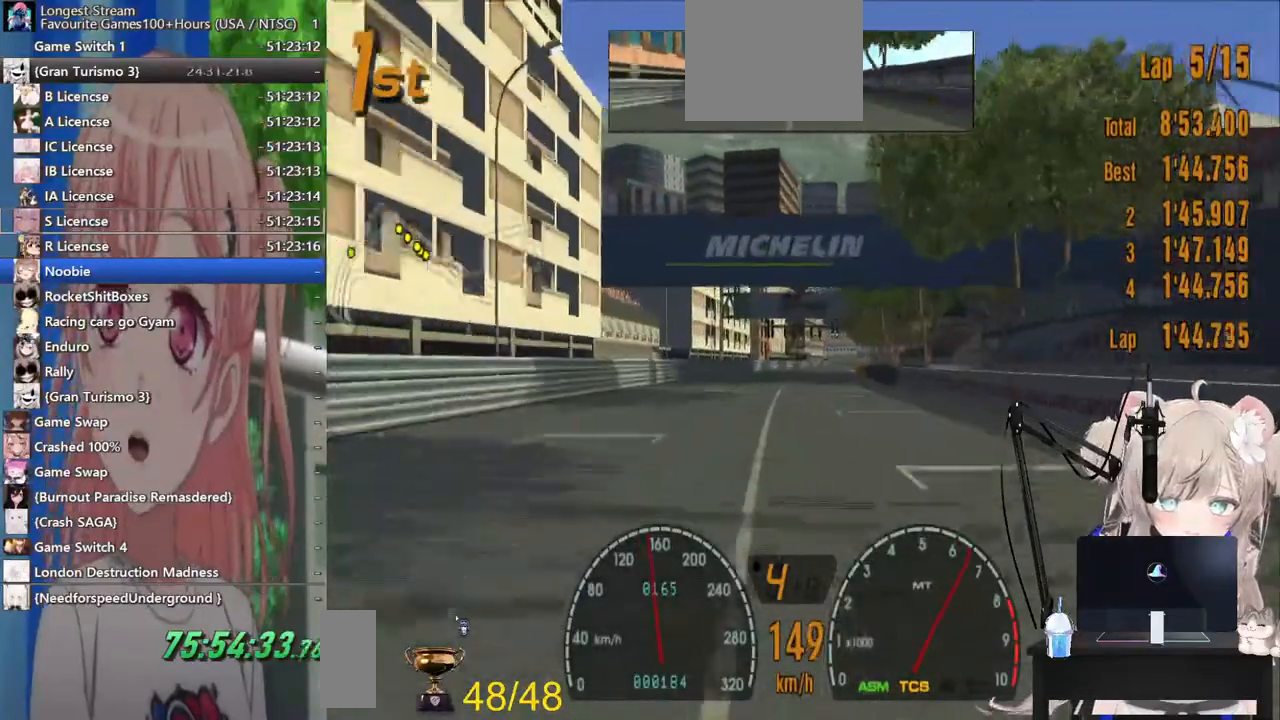
{"buttons": [], "left_stick": "center", "right_stick": "center", "events": [[283, "R1", "down"], [400, "R1", "up"]]}
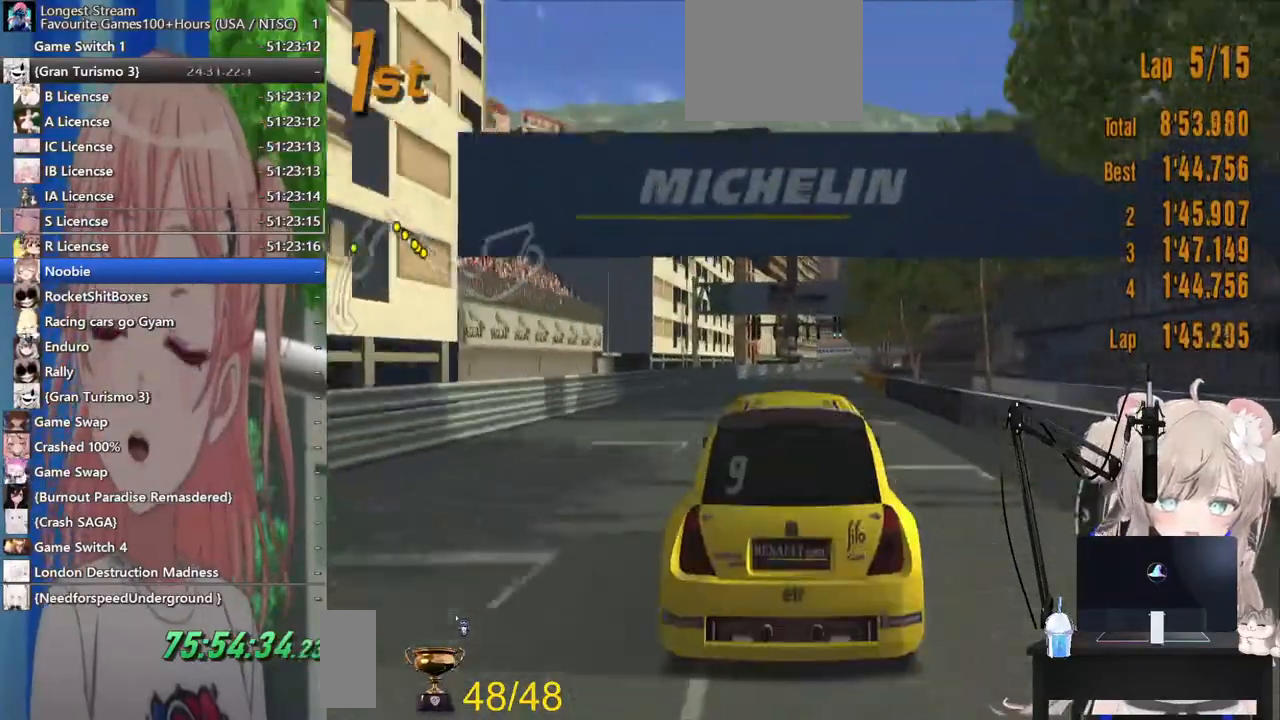
{"buttons": [], "left_stick": "center", "right_stick": "center", "events": [[183, "R1", "down"], [317, "R1", "up"]]}
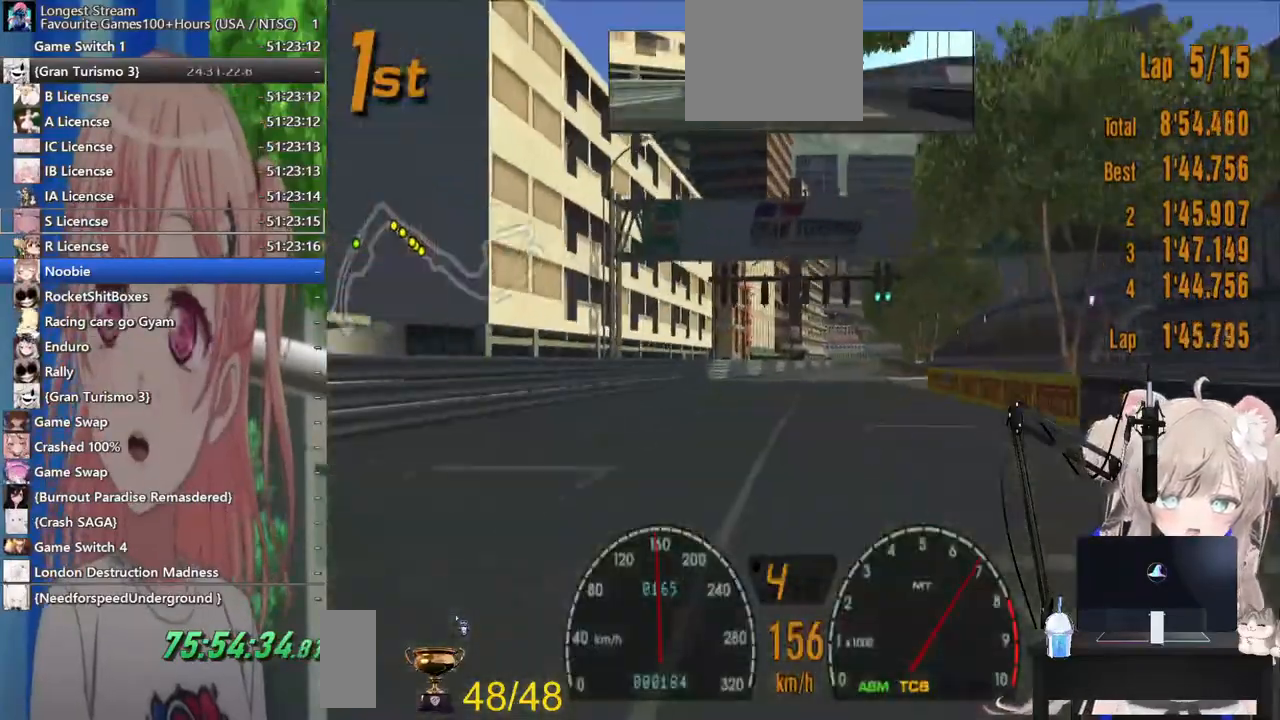
{"buttons": [], "left_stick": "right", "right_stick": "center", "events": [[367, "left_stick", "right"]]}
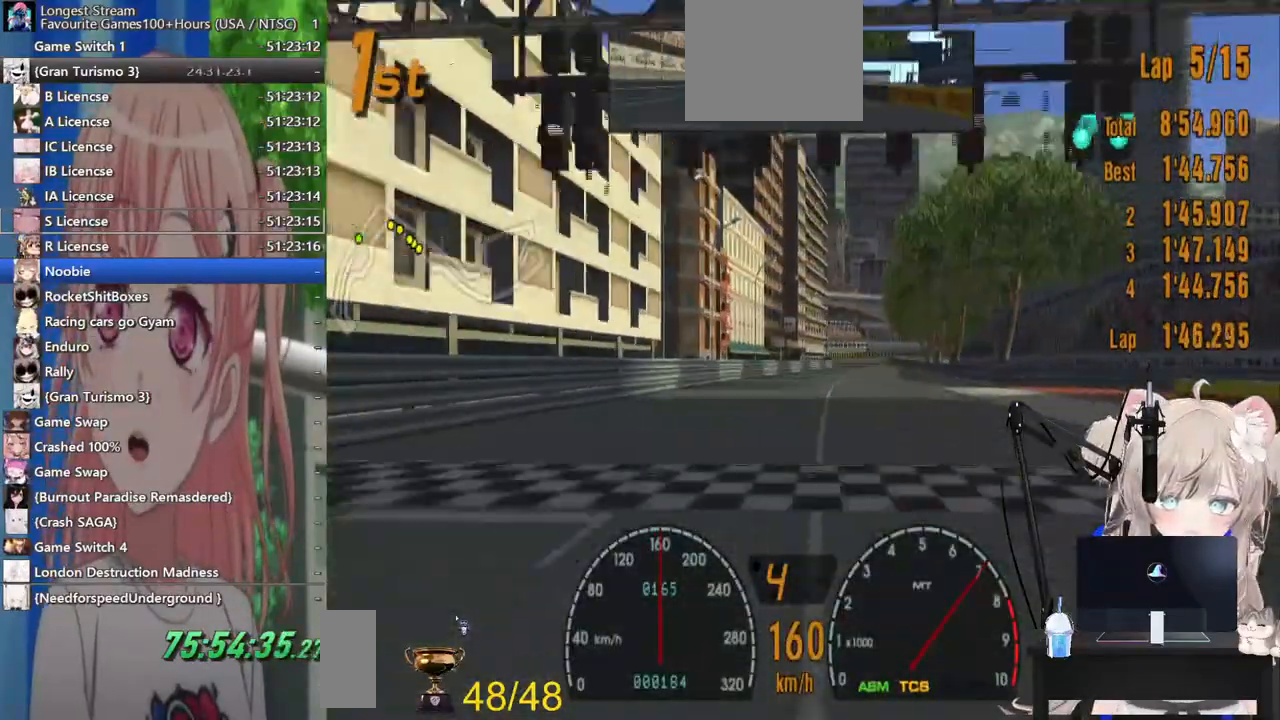
{"buttons": [], "left_stick": "center", "right_stick": "center", "events": [[117, "left_stick", "center"]]}
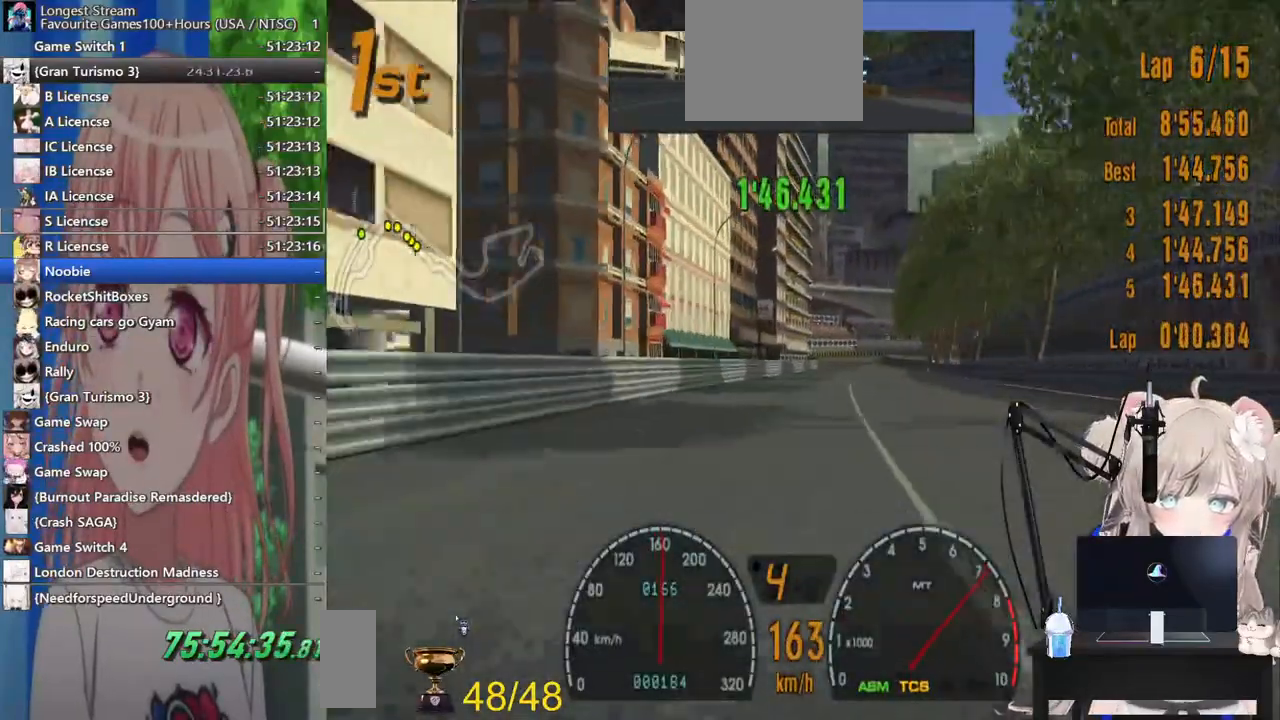
{"buttons": [], "left_stick": "center", "right_stick": "center", "events": [[100, "R1", "down"], [217, "R1", "up"], [400, "R1", "down"], [483, "R1", "up"]]}
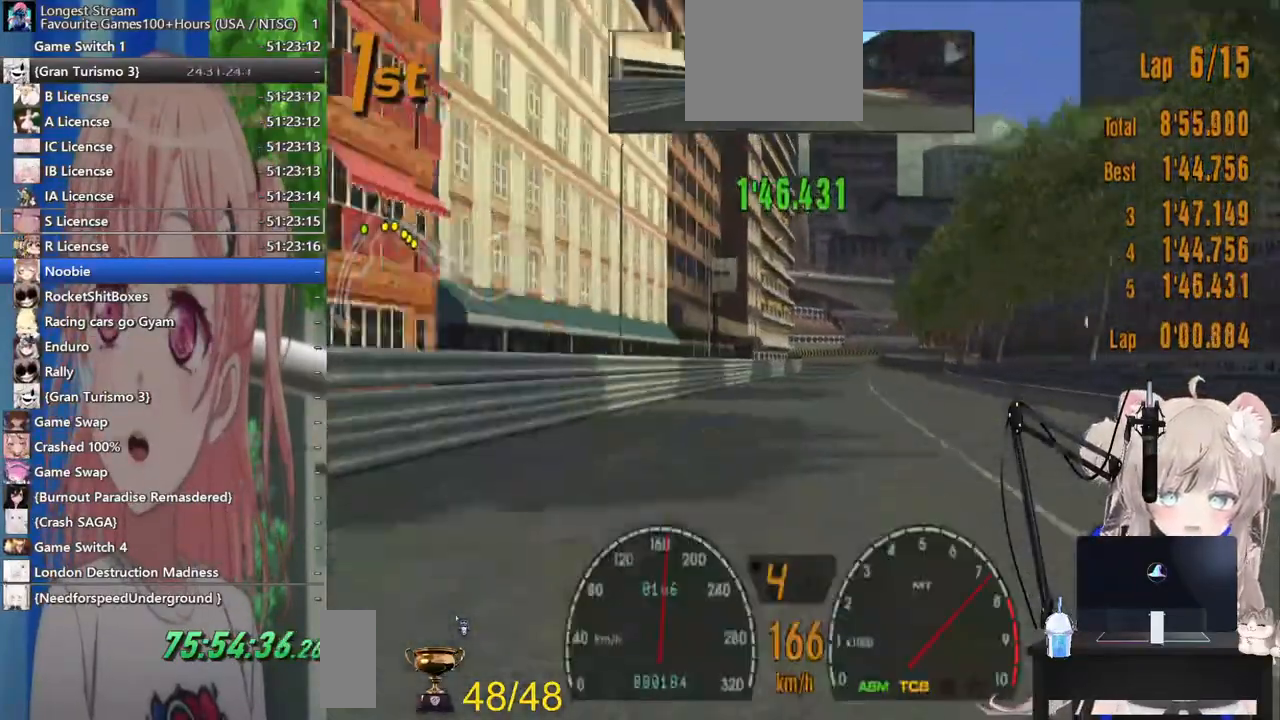
{"buttons": [], "left_stick": "right", "right_stick": "center", "events": [[267, "left_stick", "right"]]}
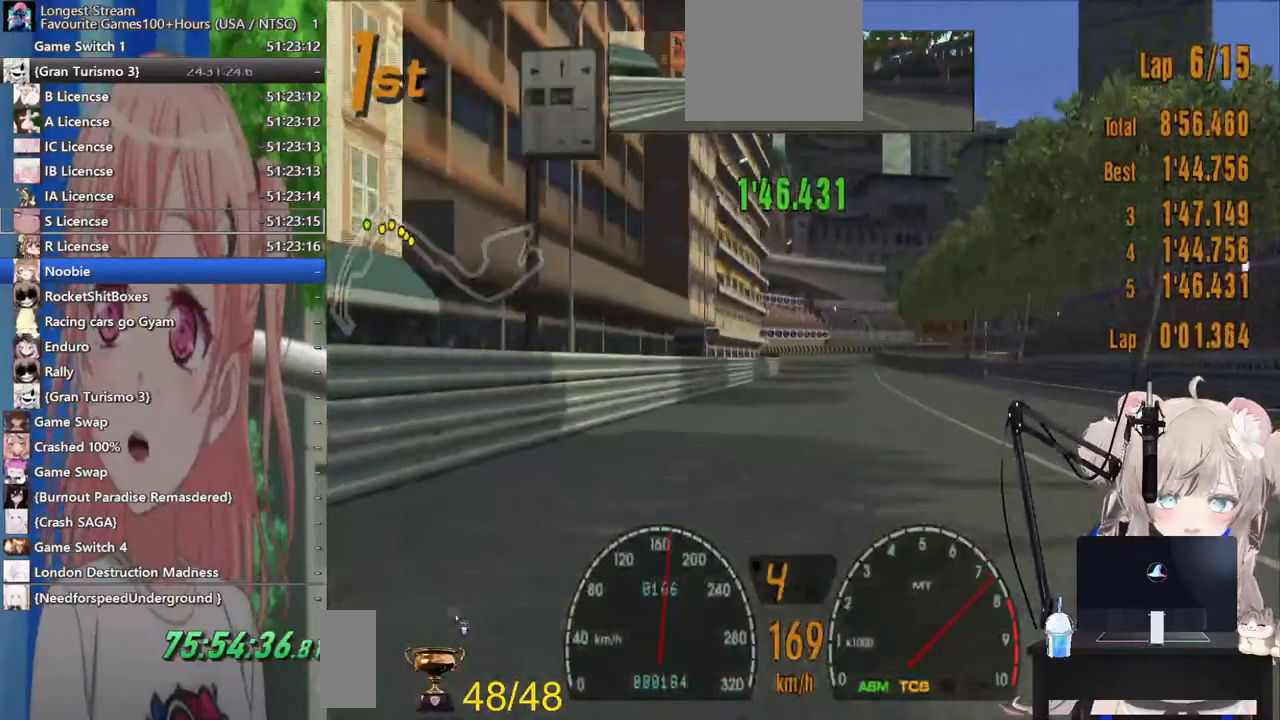
{"buttons": [], "left_stick": "center", "right_stick": "center", "events": [[483, "left_stick", "center"]]}
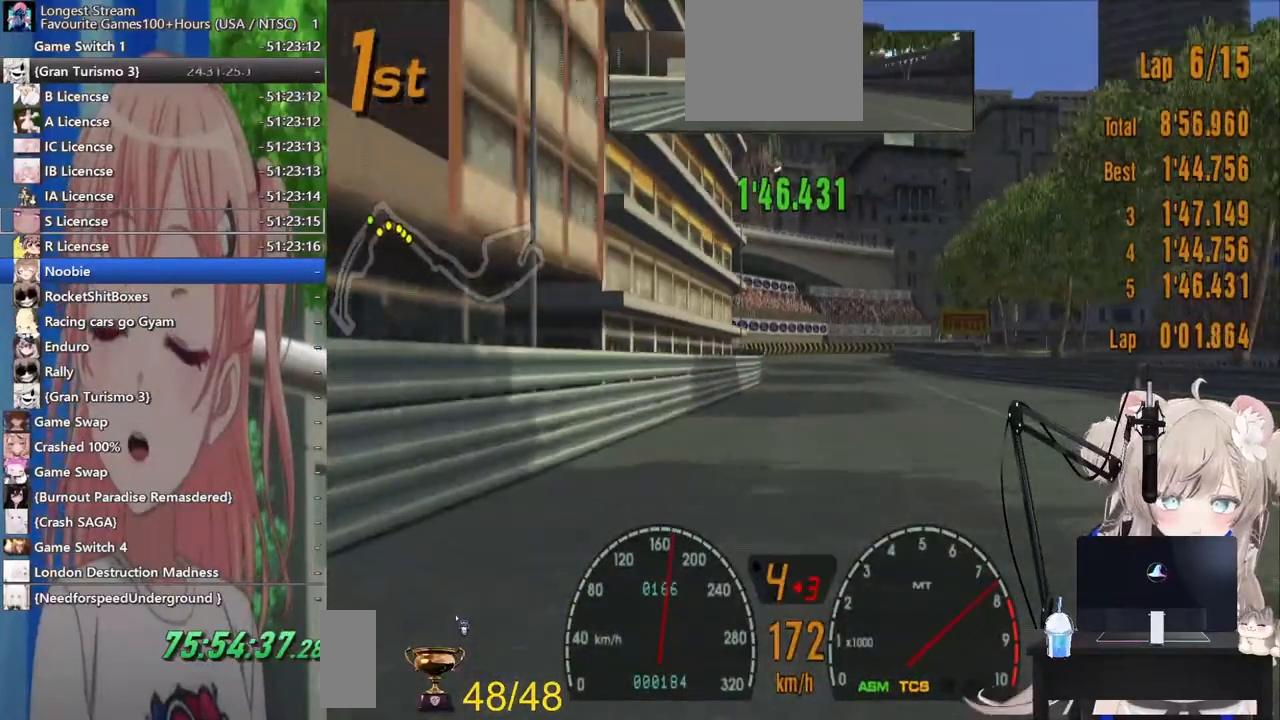
{"buttons": ["SQUARE", "L2"], "left_stick": "center", "right_stick": "center", "events": [[283, "L2", "down"], [417, "SQUARE", "down"]]}
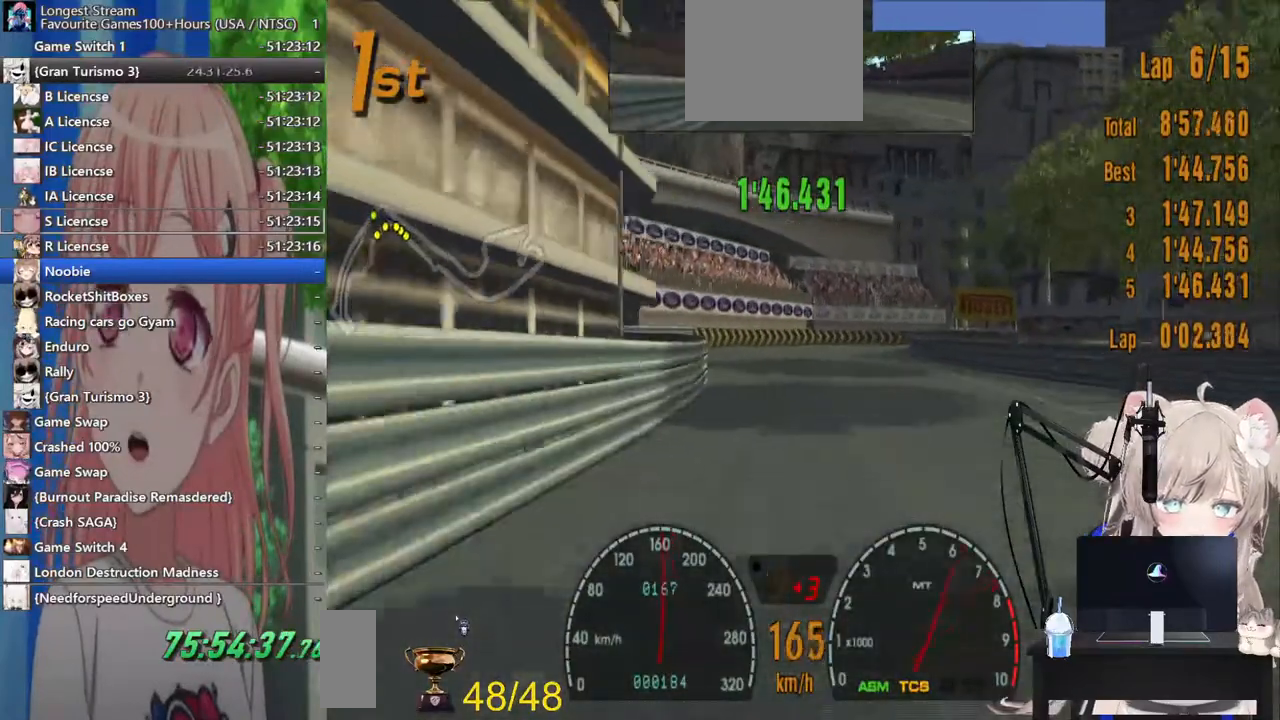
{"buttons": [], "left_stick": "right", "right_stick": "center", "events": [[67, "SQUARE", "up"], [217, "left_stick", "right"], [233, "SQUARE", "down"], [367, "SQUARE", "up"], [417, "L2", "up"]]}
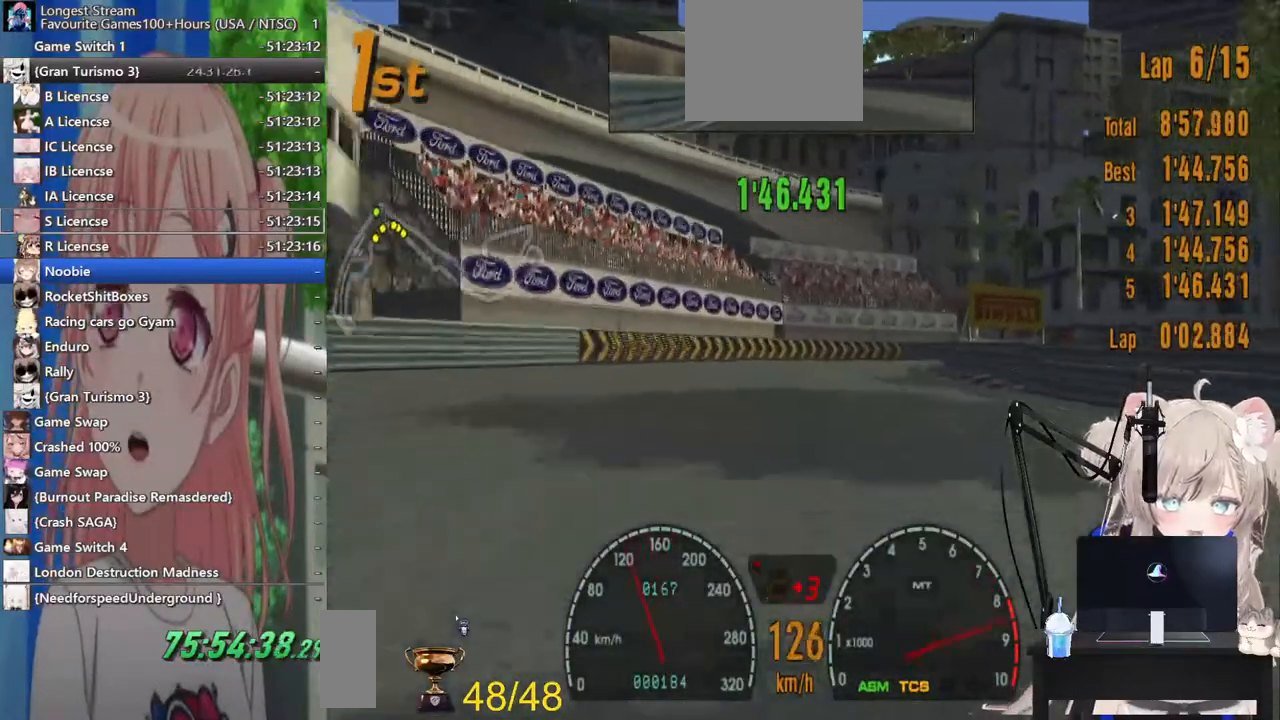
{"buttons": [], "left_stick": "left", "right_stick": "center", "events": [[317, "left_stick", "center"], [367, "left_stick", "down-left"], [417, "left_stick", "left"]]}
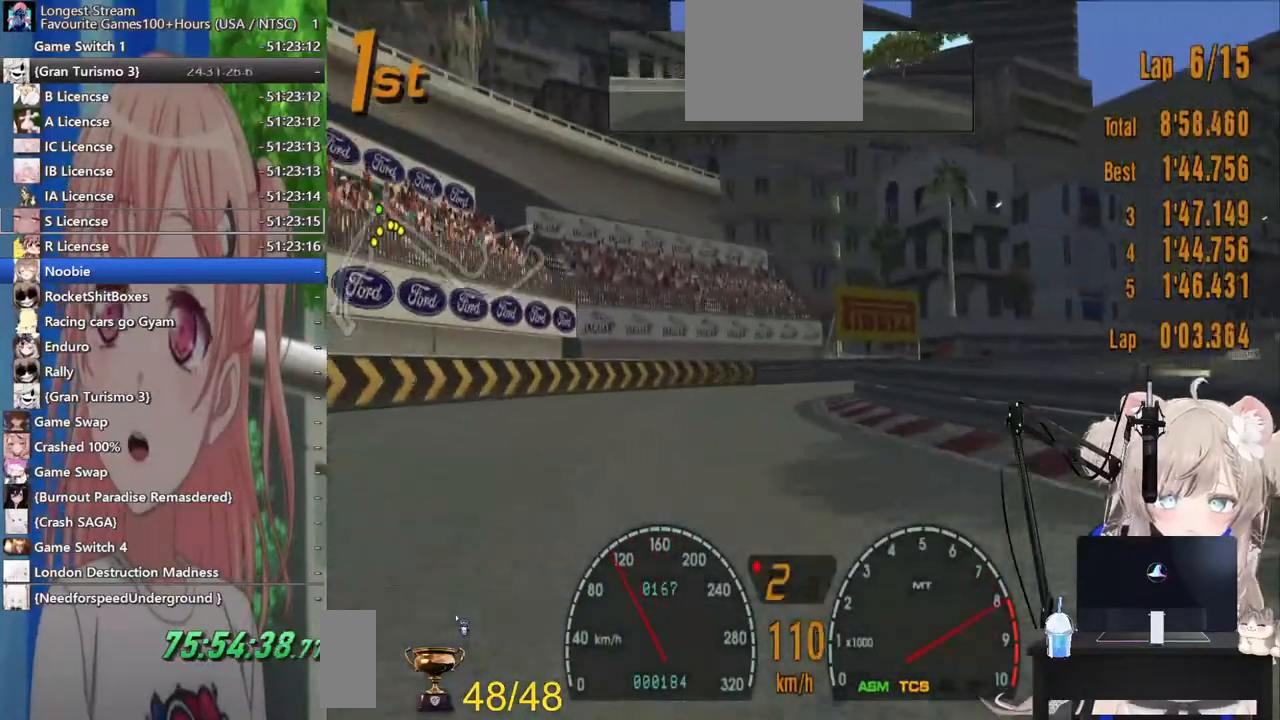
{"buttons": [], "left_stick": "up-right", "right_stick": "center", "events": [[83, "left_stick", "center"], [183, "L2", "down"], [300, "L2", "up"], [483, "left_stick", "up-right"]]}
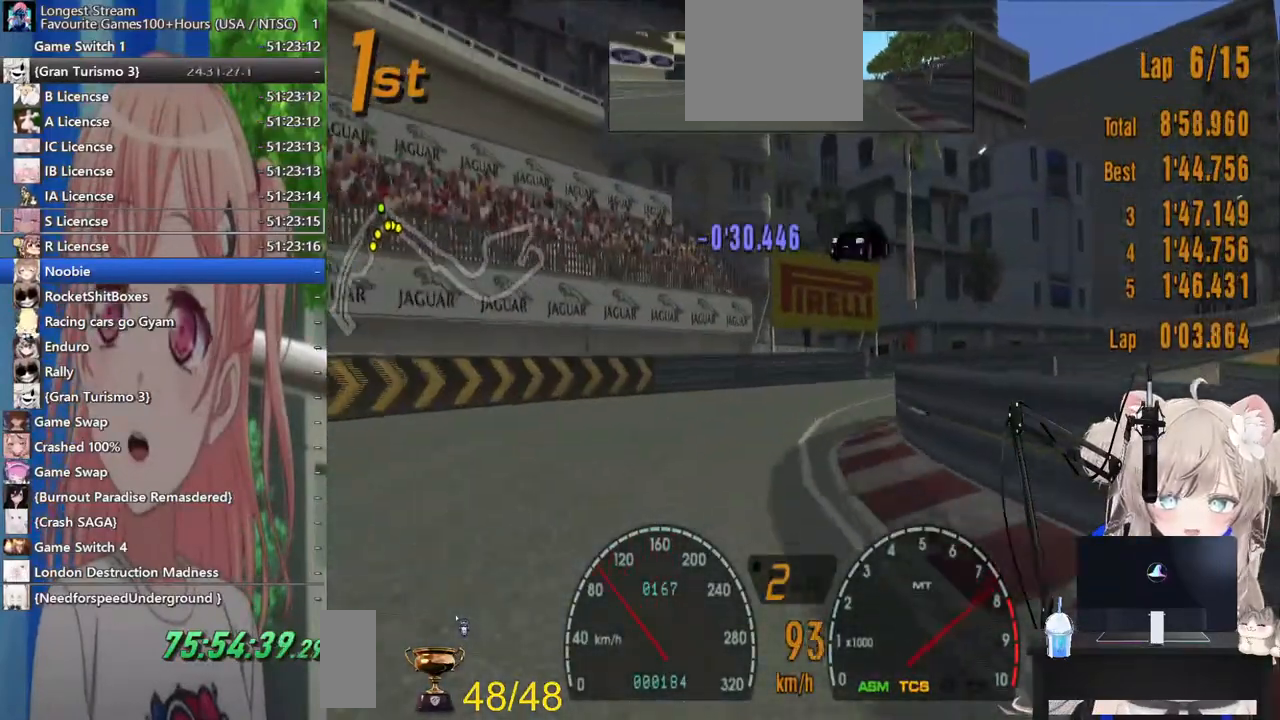
{"buttons": [], "left_stick": "right", "right_stick": "center", "events": [[150, "left_stick", "right"]]}